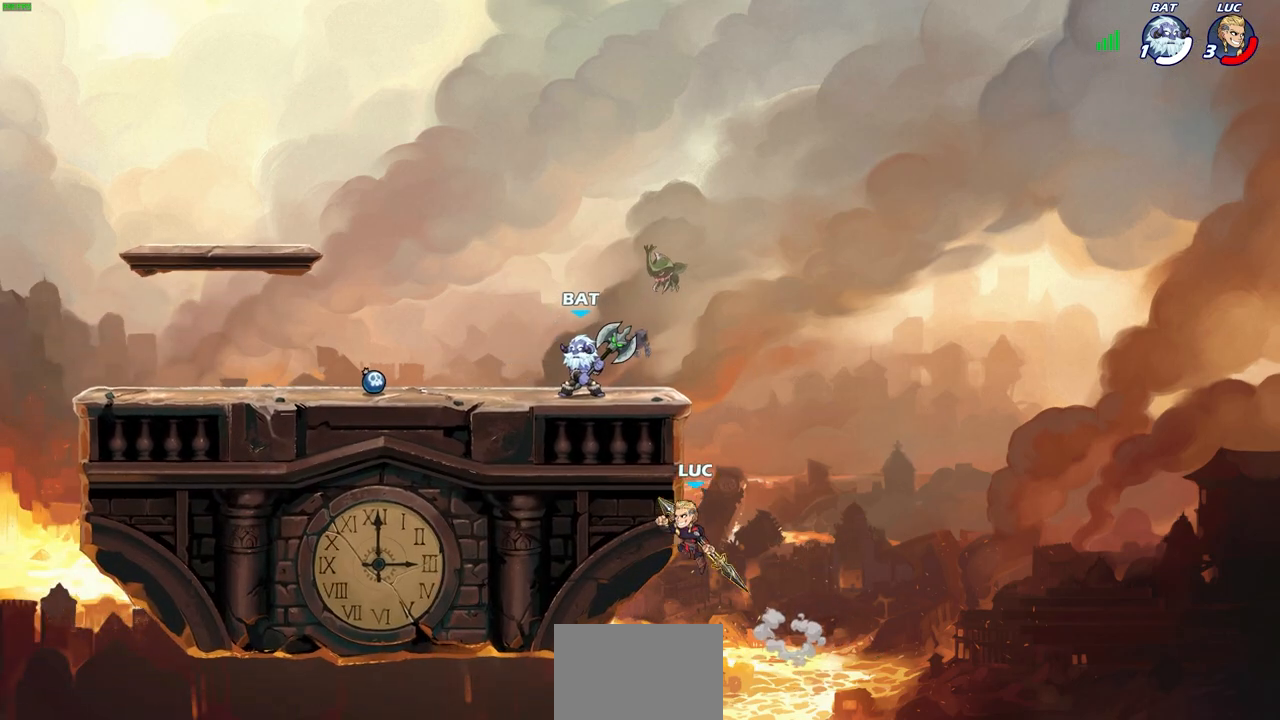
Gameplay with a controller (PlayStation layout); each line is a JSON object with the inputs held at the frame after it. "events" lists button and stick changes between this image and that frame as [ms after this image, input, new state], when the widget could be followed in between.
{"buttons": ["CIRCLE", "R2"], "left_stick": "center", "right_stick": "center", "events": [[67, "left_stick", "up-right"], [250, "left_stick", "up-left"], [283, "CROSS", "down"], [350, "CROSS", "up"], [383, "left_stick", "center"], [433, "R2", "down"], [450, "CIRCLE", "down"]]}
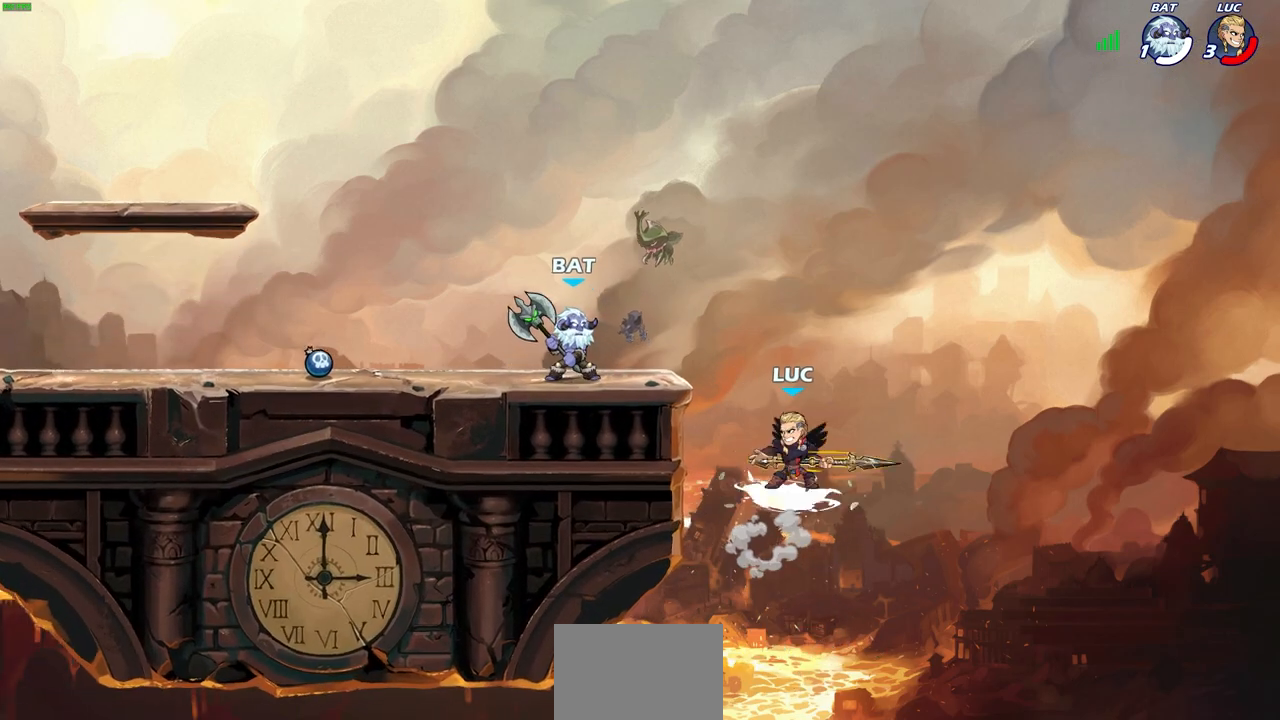
{"buttons": [], "left_stick": "center", "right_stick": "center", "events": [[33, "CIRCLE", "up"], [50, "R2", "up"], [167, "left_stick", "up-left"], [400, "left_stick", "center"]]}
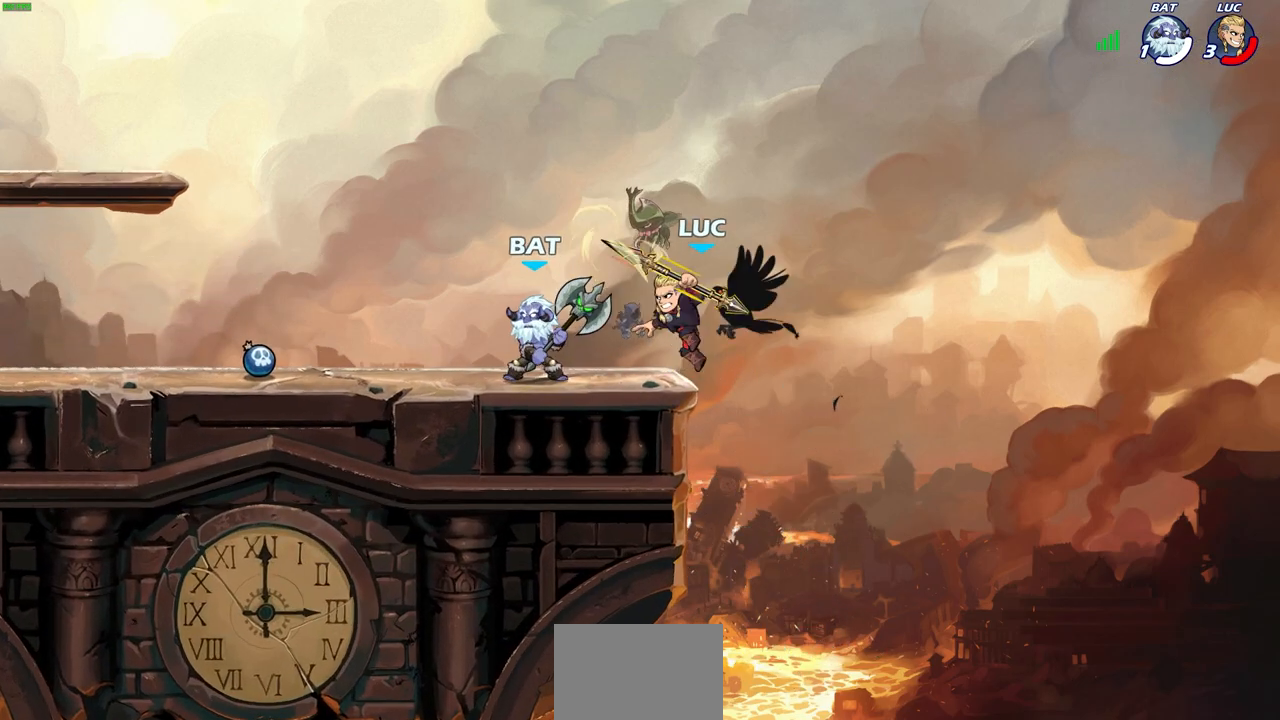
{"buttons": ["CROSS", "R2"], "left_stick": "up-left", "right_stick": "center", "events": [[150, "left_stick", "left"], [300, "CROSS", "down"], [333, "R2", "down"], [417, "left_stick", "up-left"]]}
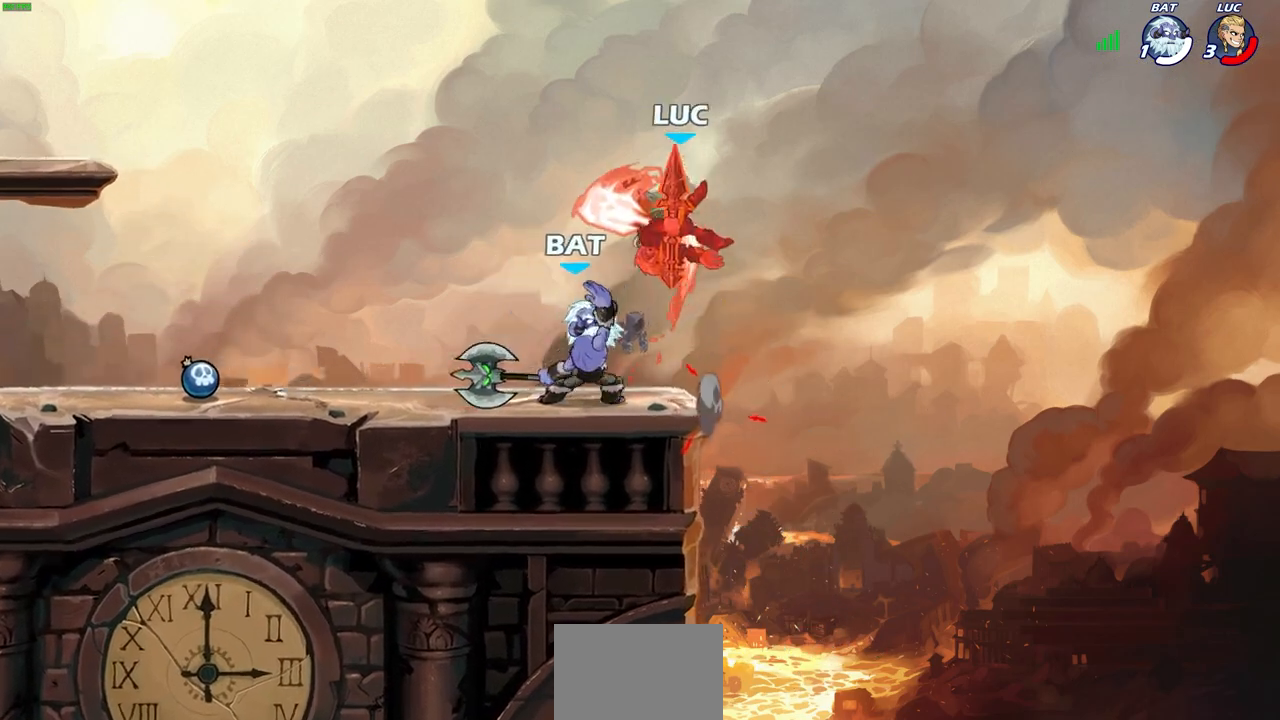
{"buttons": [], "left_stick": "center", "right_stick": "center", "events": [[17, "CROSS", "up"], [50, "R2", "up"], [133, "left_stick", "center"]]}
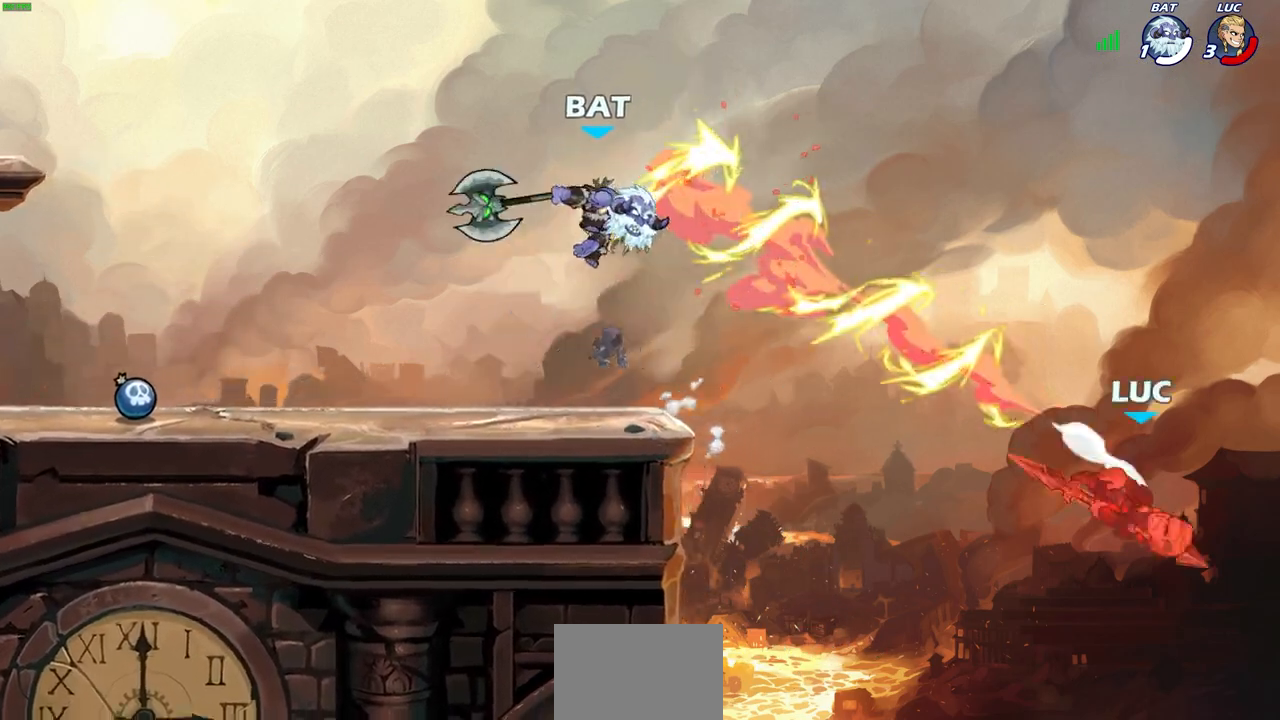
{"buttons": [], "left_stick": "center", "right_stick": "center", "events": []}
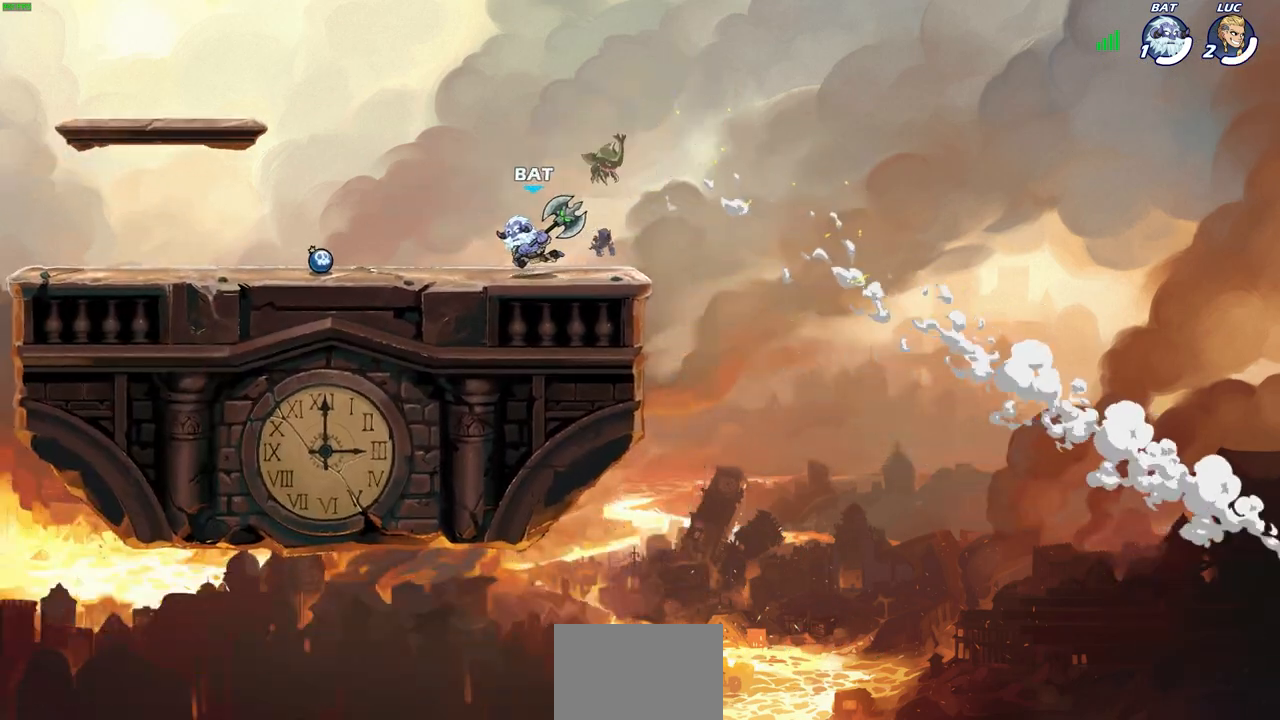
{"buttons": [], "left_stick": "center", "right_stick": "center", "events": []}
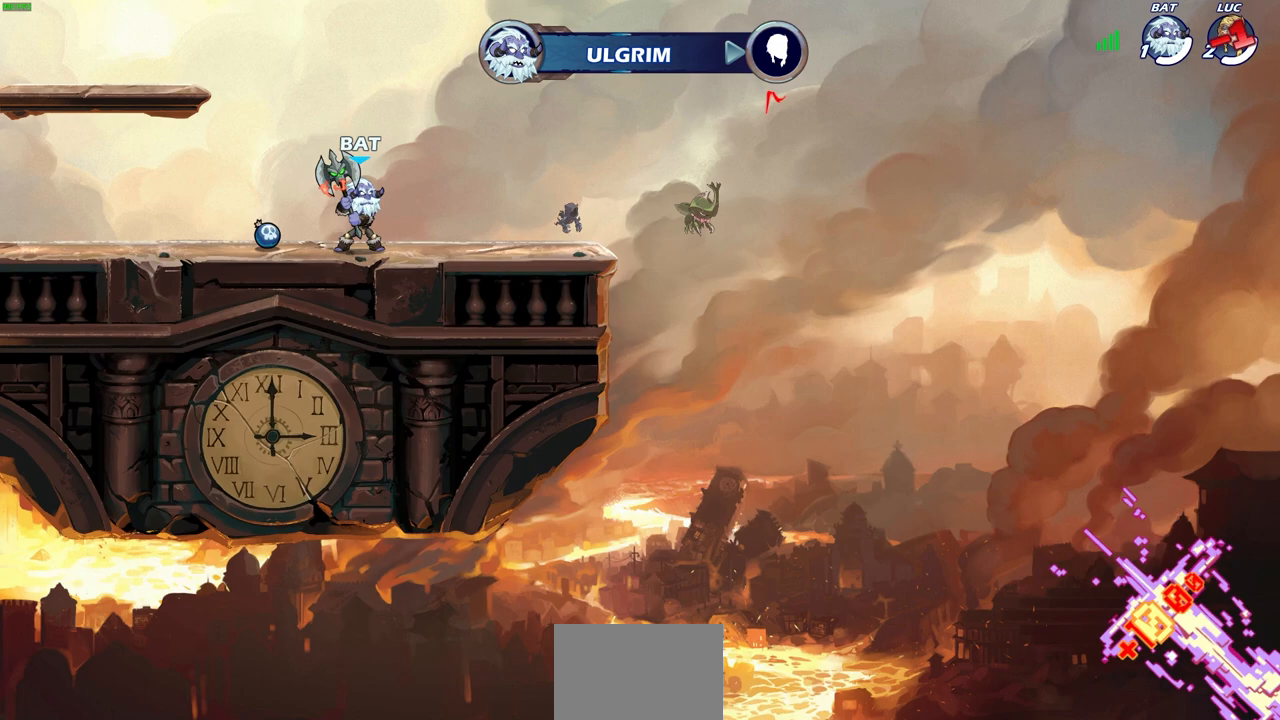
{"buttons": [], "left_stick": "center", "right_stick": "center", "events": []}
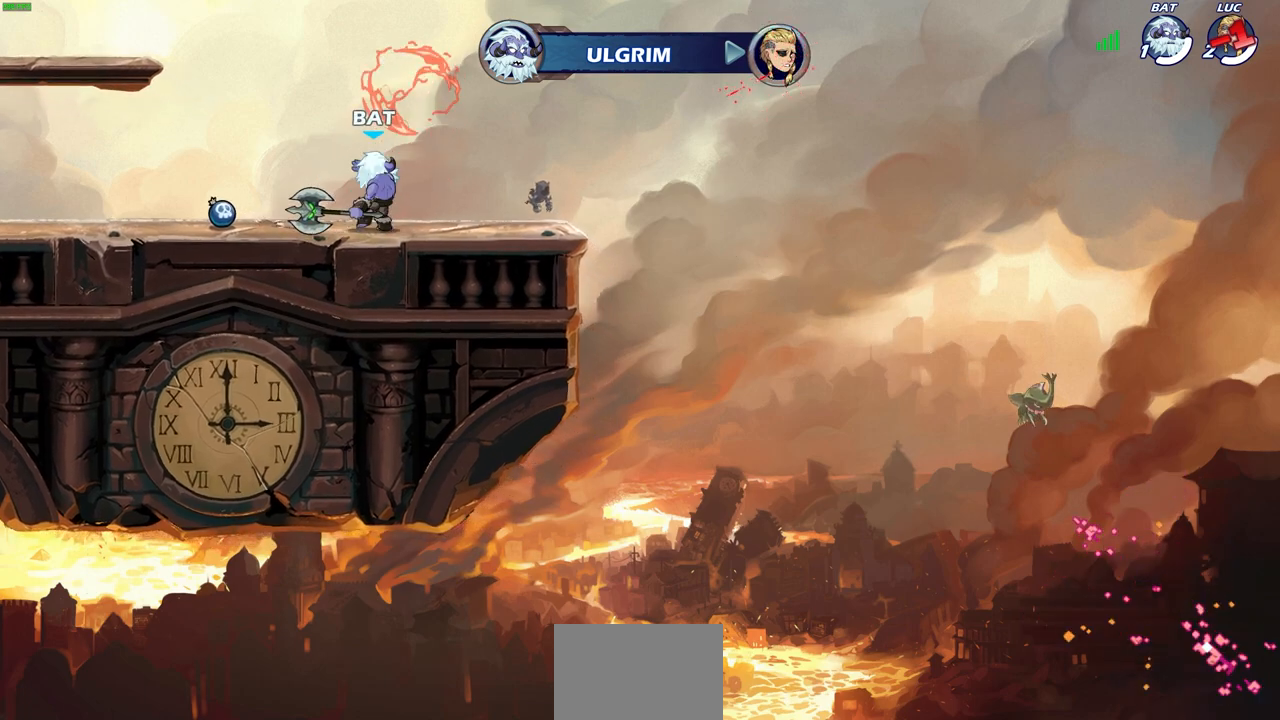
{"buttons": [], "left_stick": "center", "right_stick": "center", "events": []}
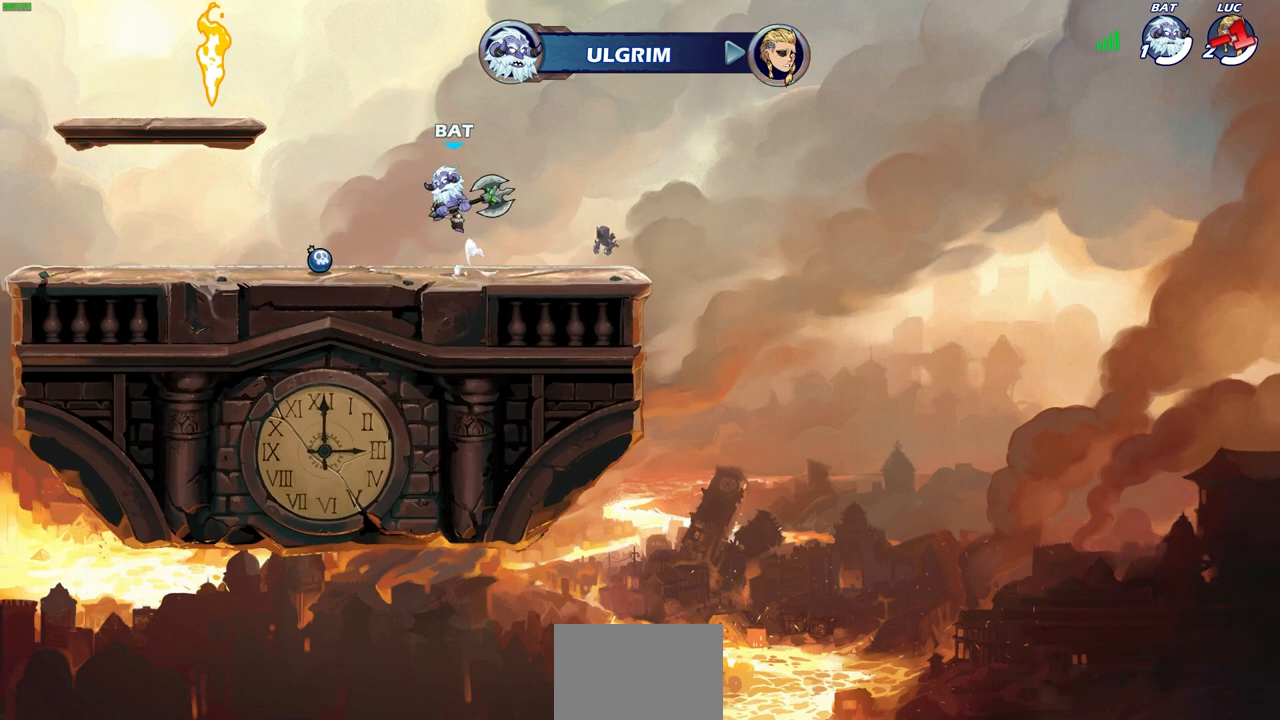
{"buttons": [], "left_stick": "center", "right_stick": "center", "events": []}
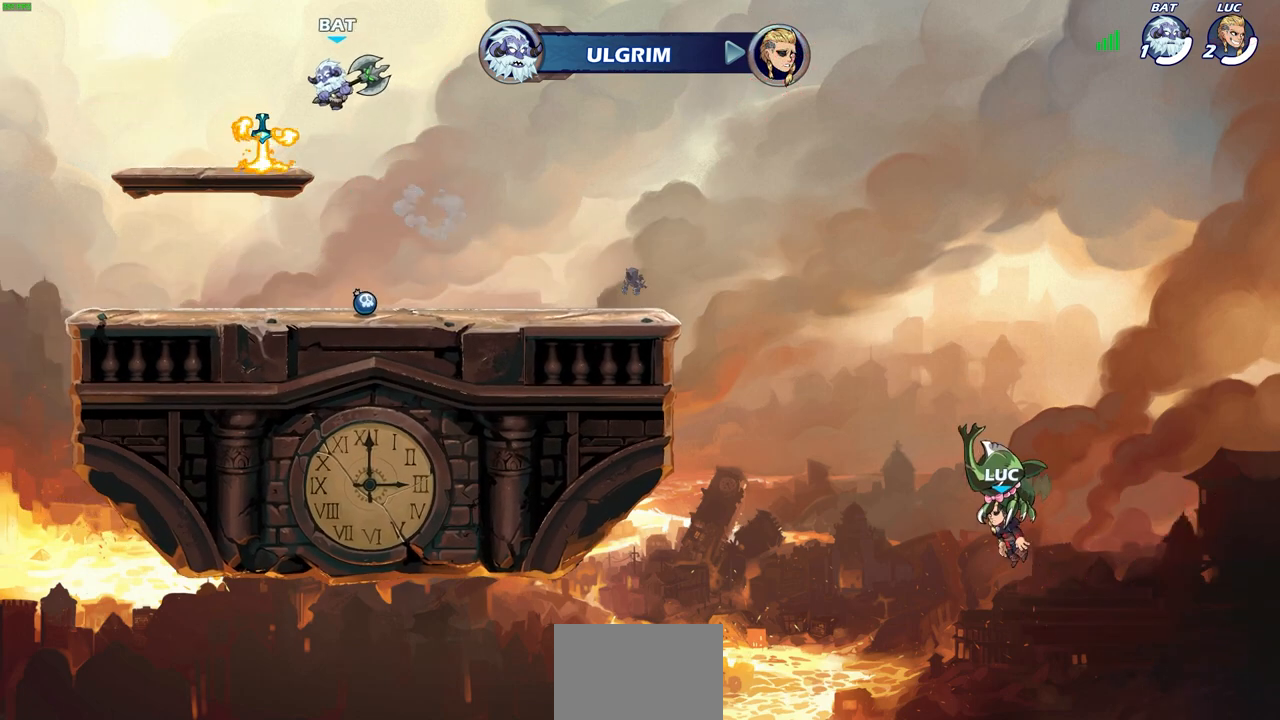
{"buttons": [], "left_stick": "center", "right_stick": "center", "events": []}
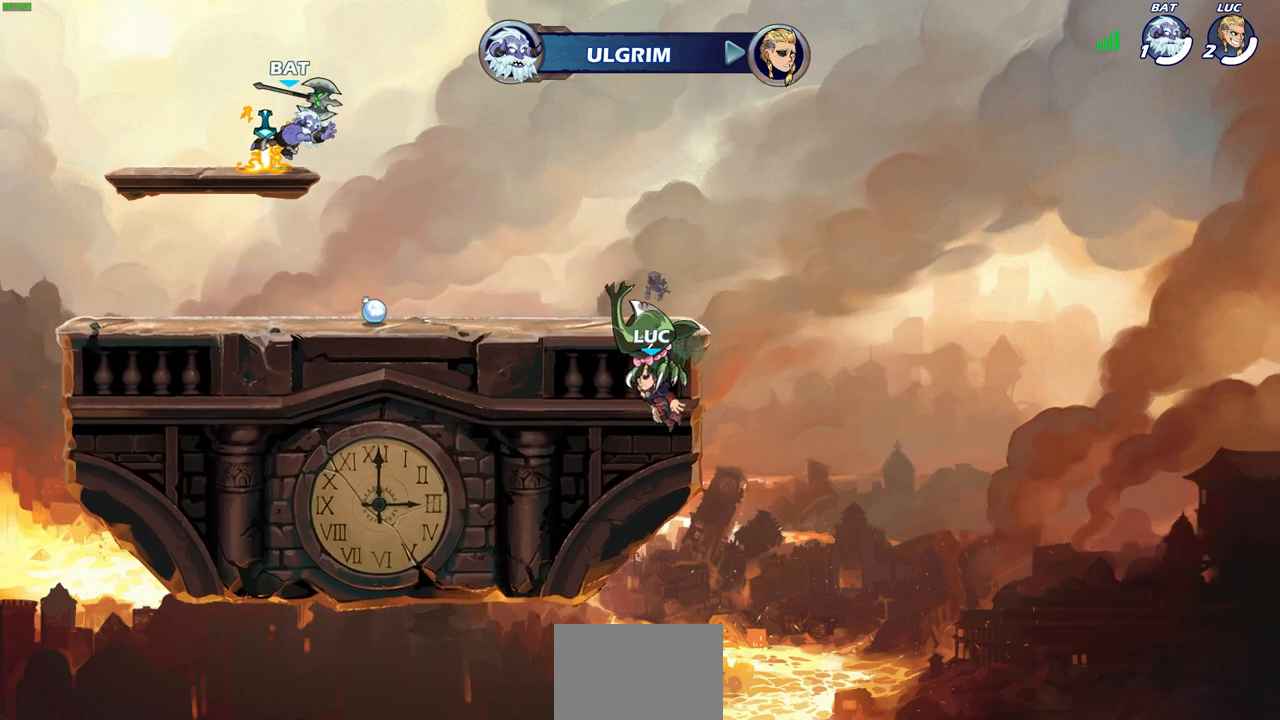
{"buttons": [], "left_stick": "center", "right_stick": "center", "events": []}
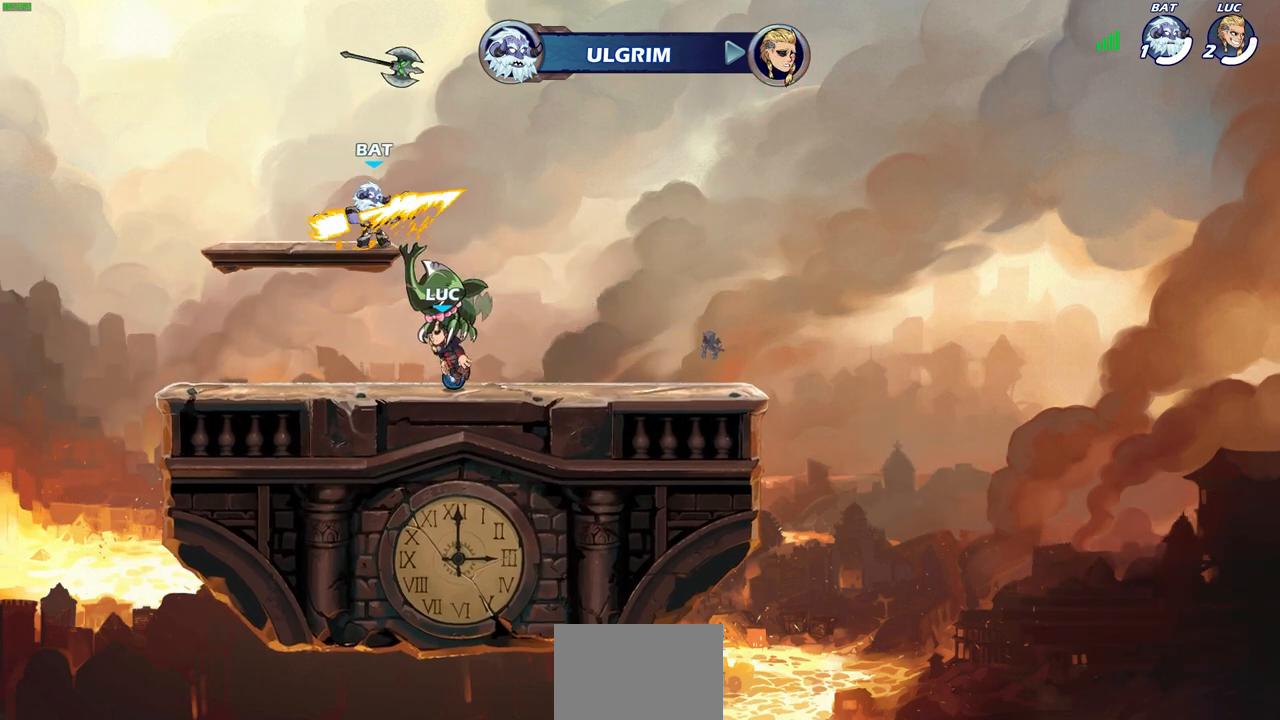
{"buttons": [], "left_stick": "center", "right_stick": "center", "events": []}
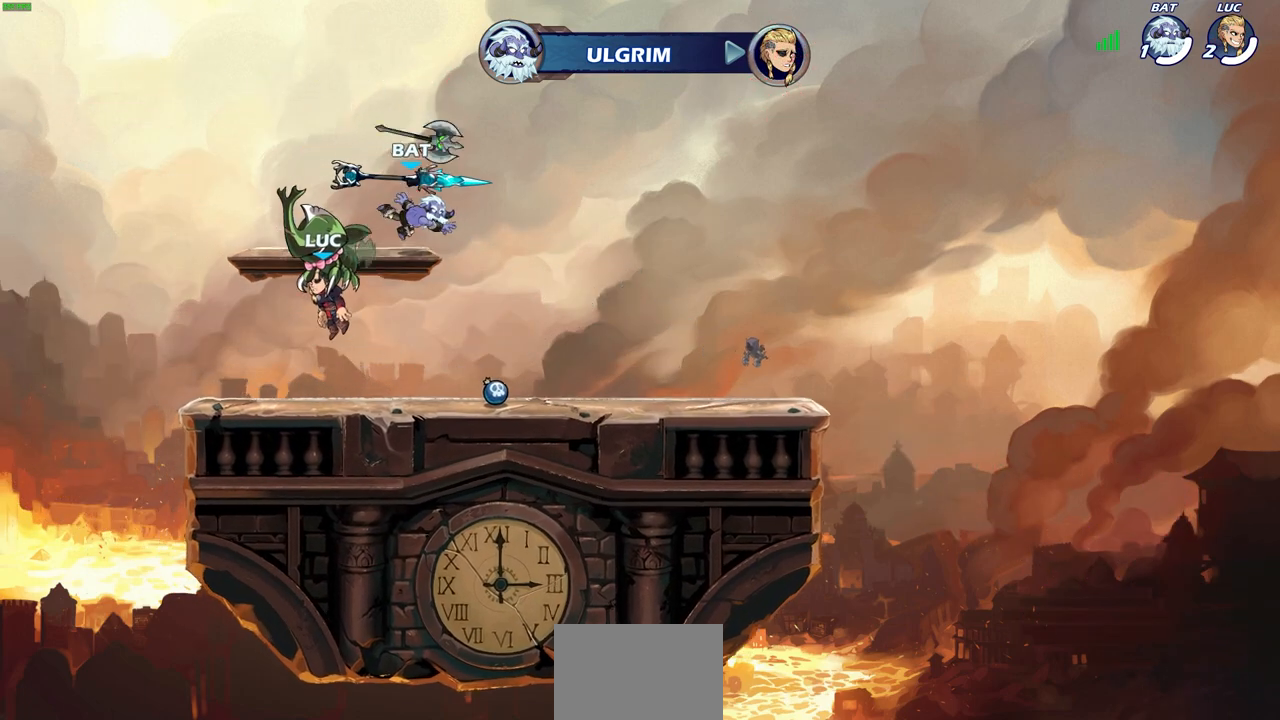
{"buttons": [], "left_stick": "center", "right_stick": "center", "events": []}
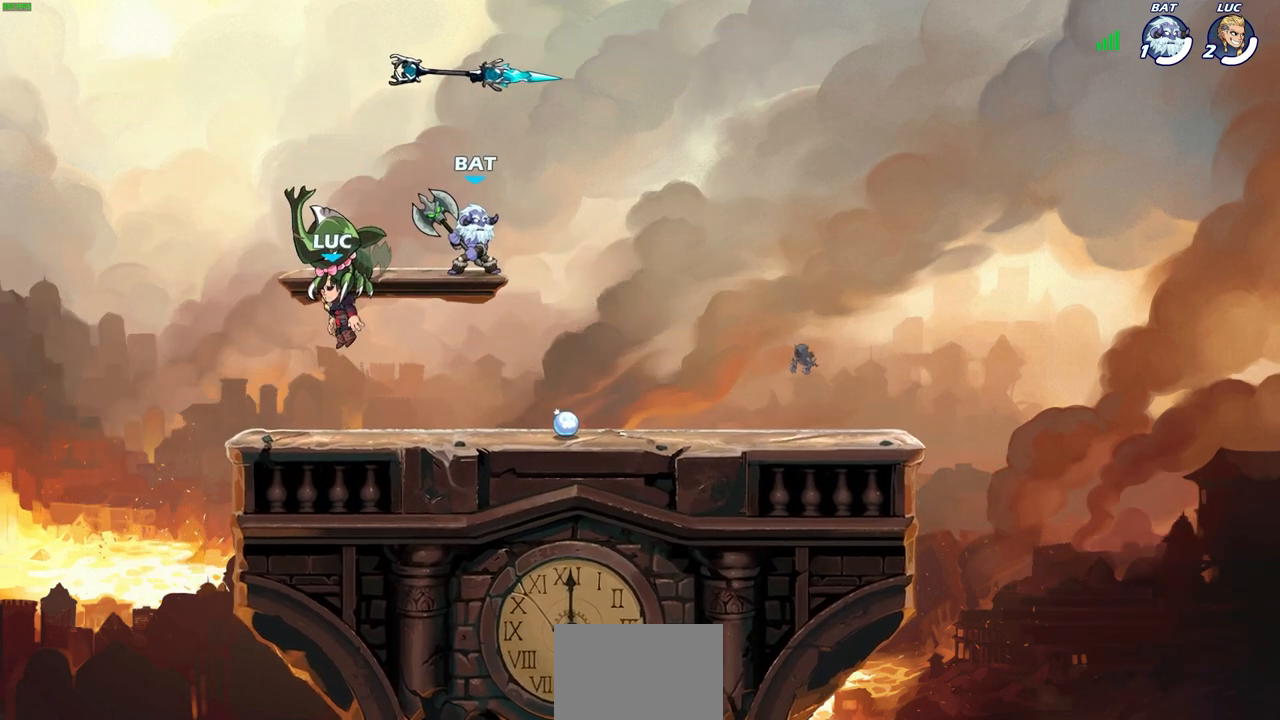
{"buttons": [], "left_stick": "center", "right_stick": "center", "events": []}
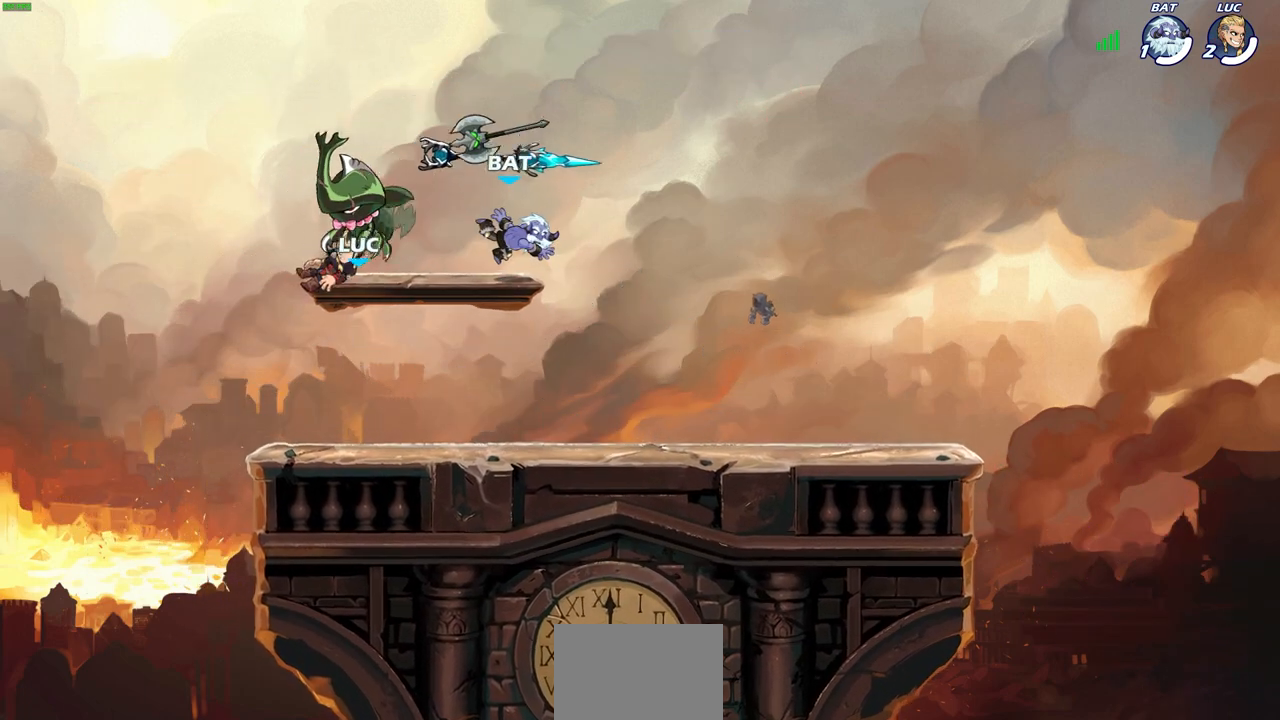
{"buttons": [], "left_stick": "right", "right_stick": "center", "events": [[283, "left_stick", "right"]]}
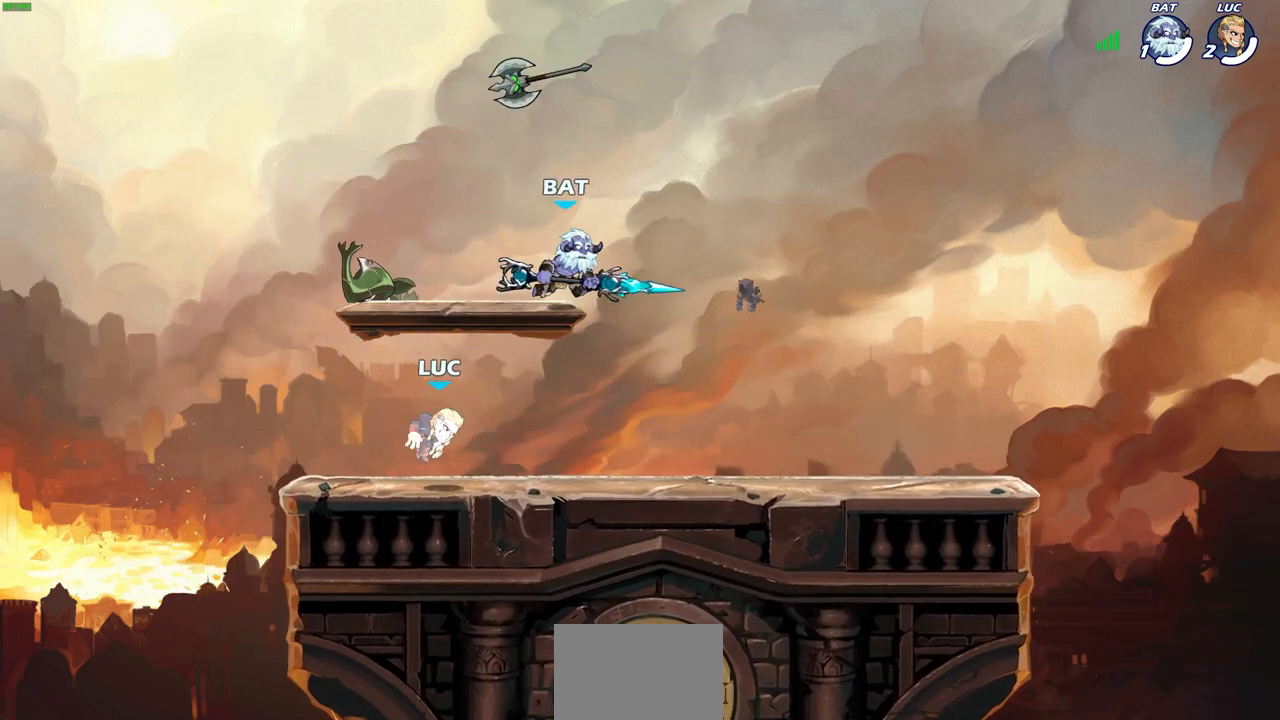
{"buttons": [], "left_stick": "left", "right_stick": "center", "events": [[467, "left_stick", "left"]]}
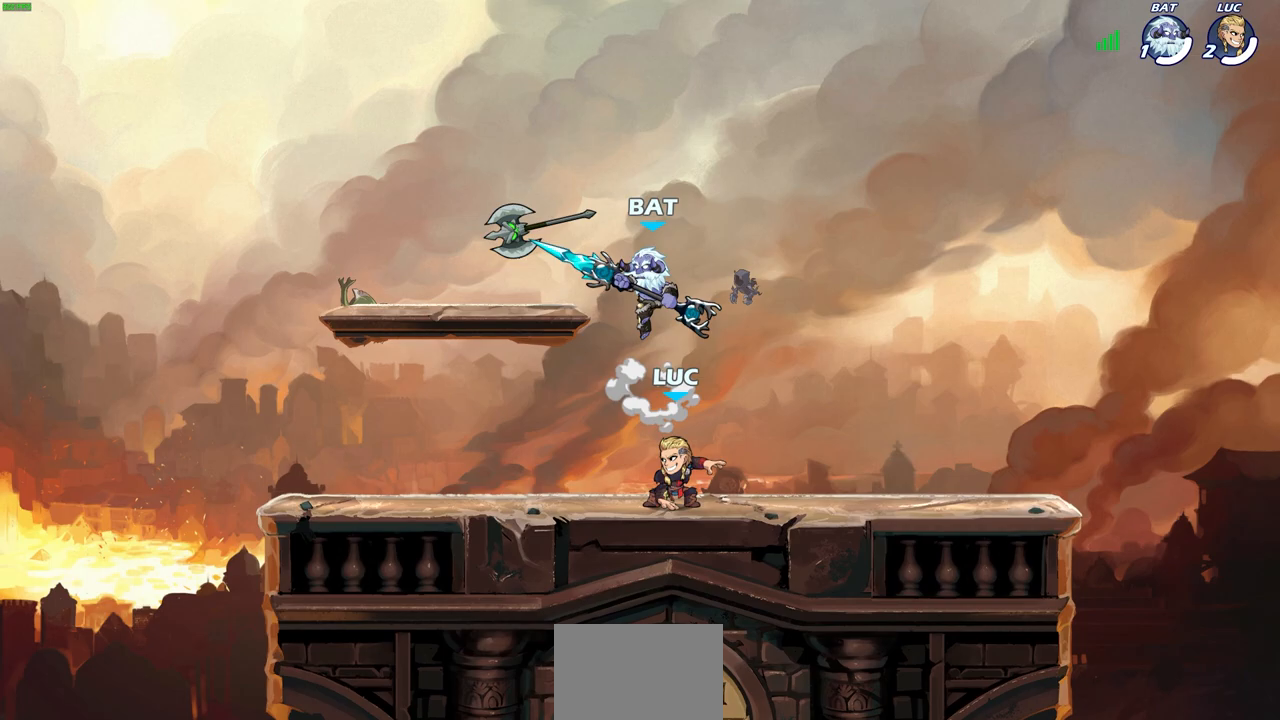
{"buttons": ["CIRCLE"], "left_stick": "right", "right_stick": "center", "events": [[217, "CROSS", "down"], [267, "left_stick", "up"], [300, "CIRCLE", "down"], [367, "CROSS", "up"], [383, "left_stick", "right"]]}
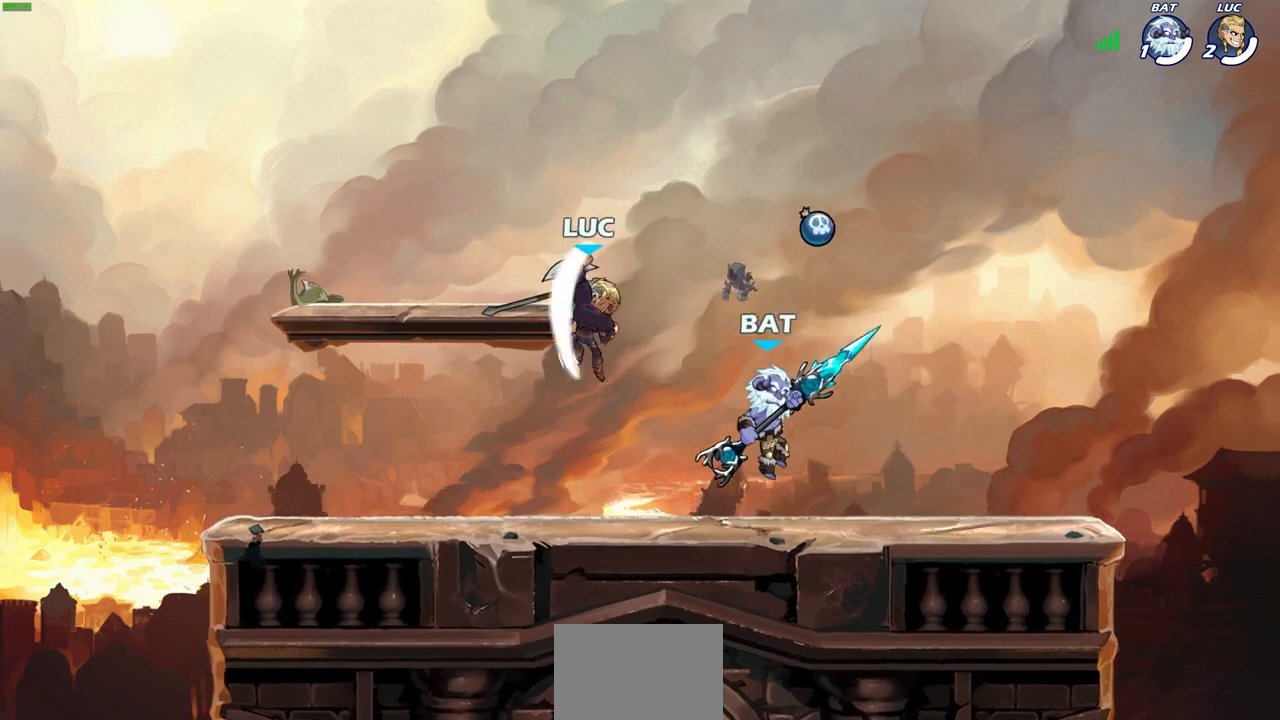
{"buttons": [], "left_stick": "down-right", "right_stick": "center", "events": [[67, "CIRCLE", "up"], [433, "left_stick", "down-right"]]}
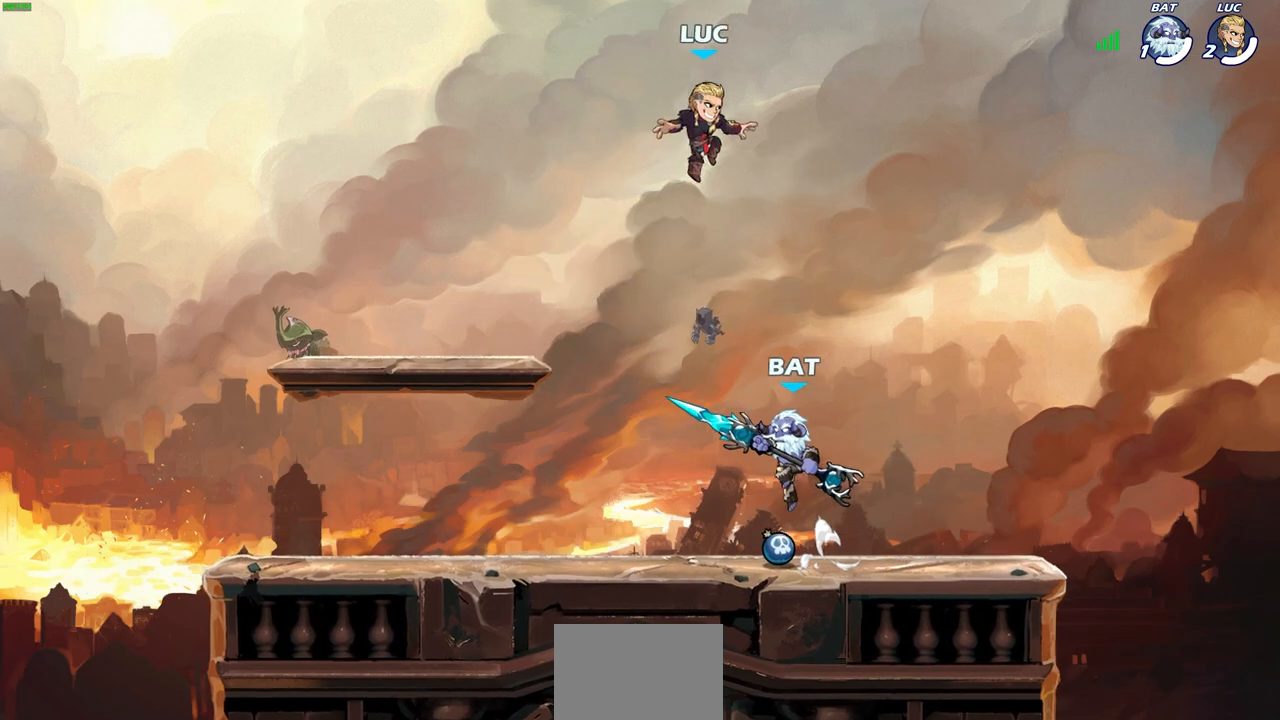
{"buttons": [], "left_stick": "down-left", "right_stick": "center", "events": [[17, "left_stick", "down"], [317, "left_stick", "down-left"]]}
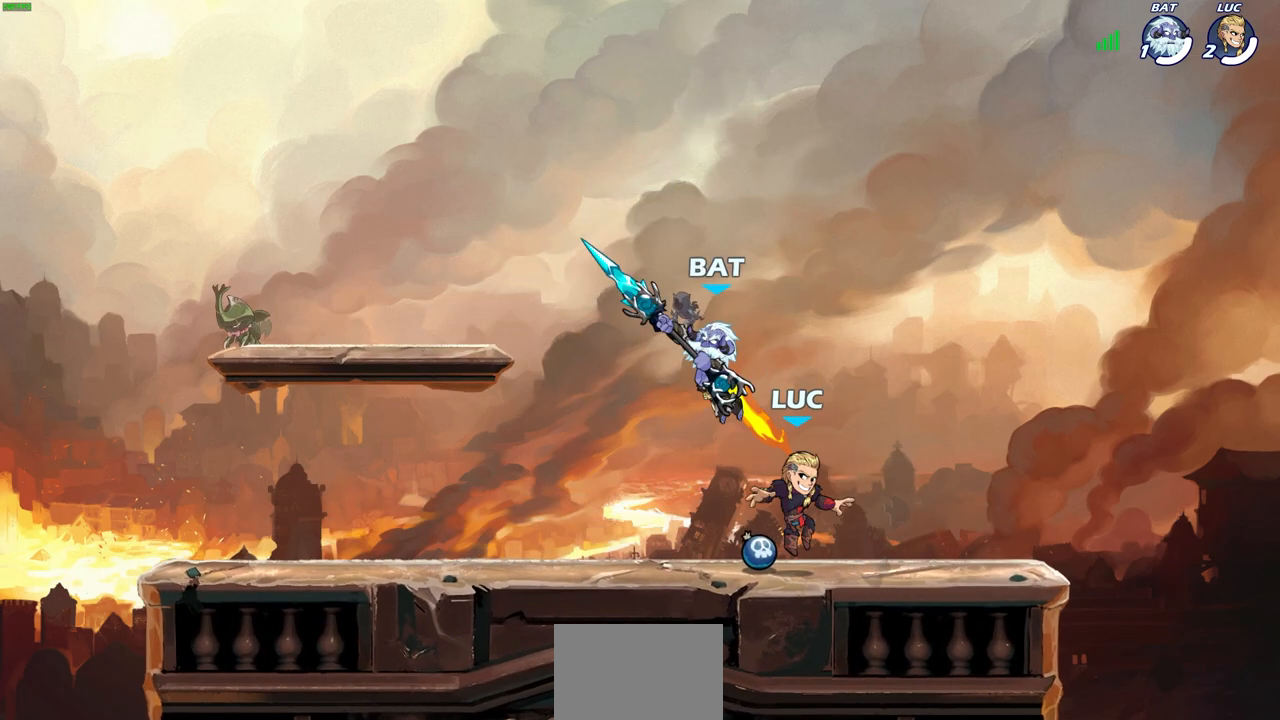
{"buttons": ["CROSS", "CIRCLE"], "left_stick": "right", "right_stick": "center", "events": [[67, "left_stick", "up-left"], [100, "R1", "down"], [150, "left_stick", "center"], [200, "R1", "up"], [383, "left_stick", "right"], [400, "CROSS", "down"], [500, "CIRCLE", "down"]]}
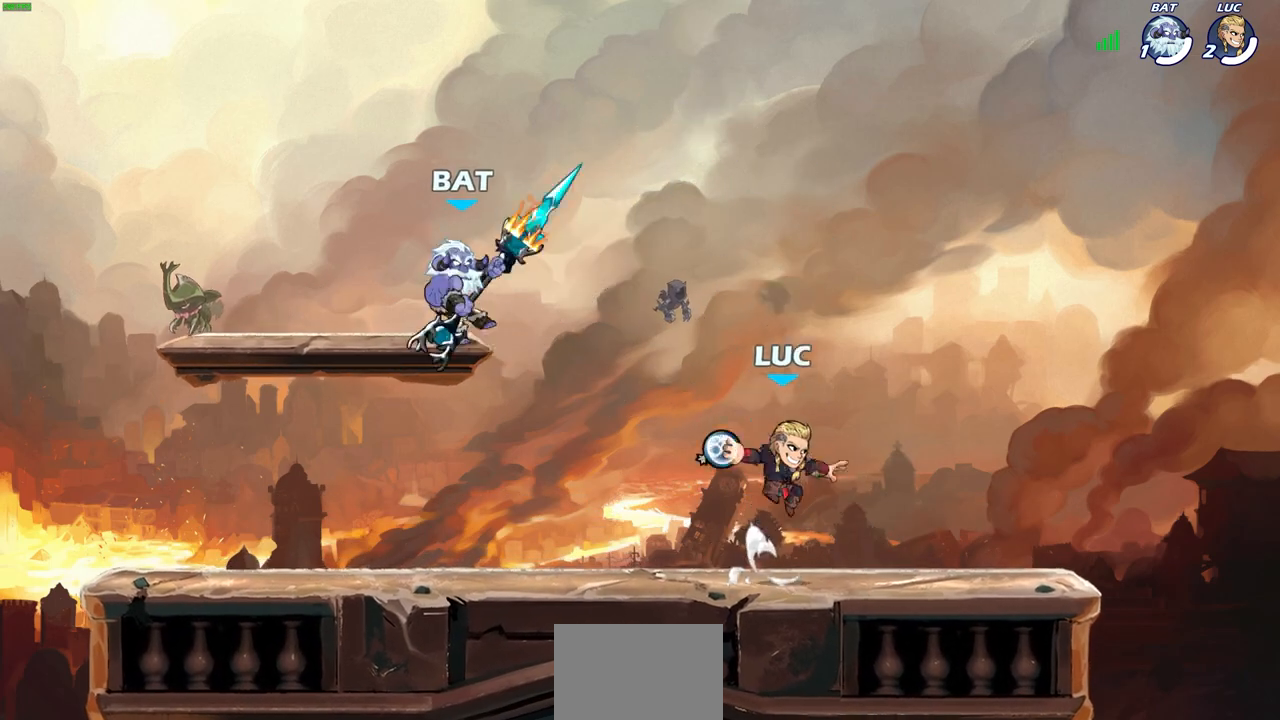
{"buttons": [], "left_stick": "center", "right_stick": "center", "events": [[33, "CROSS", "up"], [50, "CIRCLE", "up"], [133, "CROSS", "down"], [133, "left_stick", "down-left"], [167, "CIRCLE", "down"], [183, "CROSS", "up"], [267, "CIRCLE", "up"], [300, "left_stick", "center"]]}
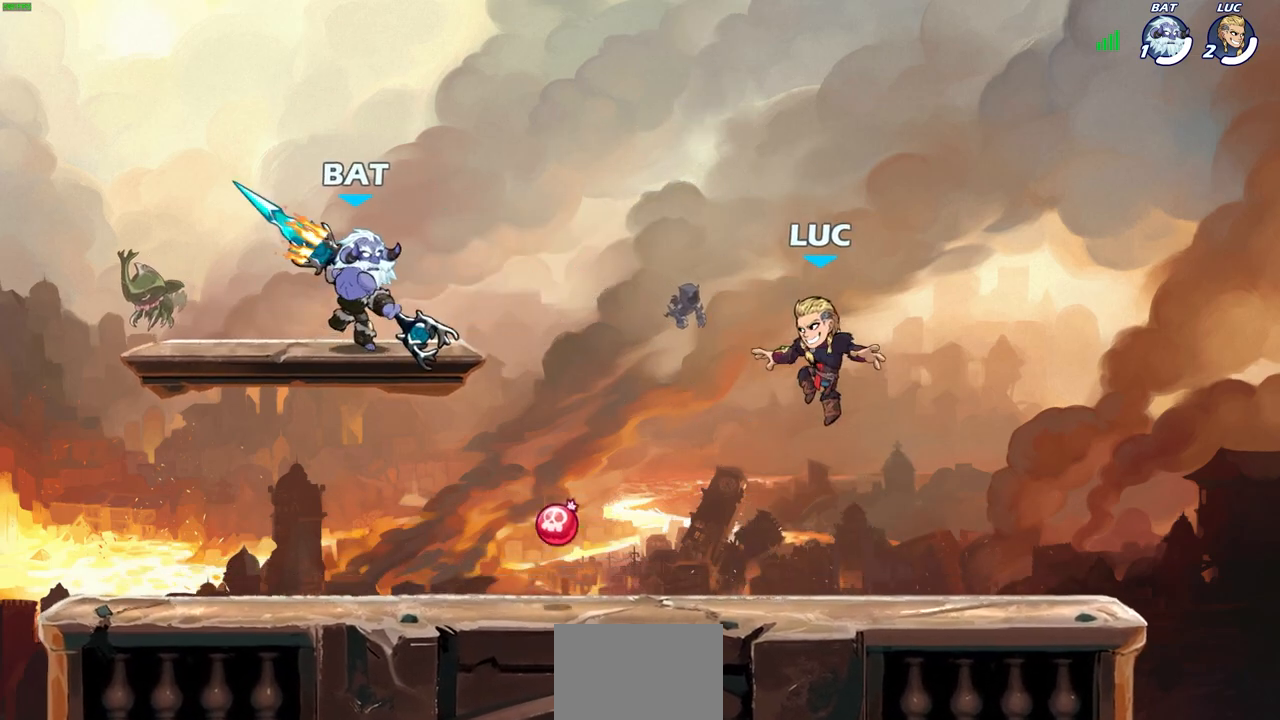
{"buttons": ["CIRCLE", "R2"], "left_stick": "up", "right_stick": "center", "events": [[83, "left_stick", "left"], [150, "left_stick", "down-left"], [333, "left_stick", "left"], [433, "R2", "down"], [450, "CROSS", "down"], [467, "CIRCLE", "down"], [500, "CROSS", "up"], [500, "left_stick", "up"]]}
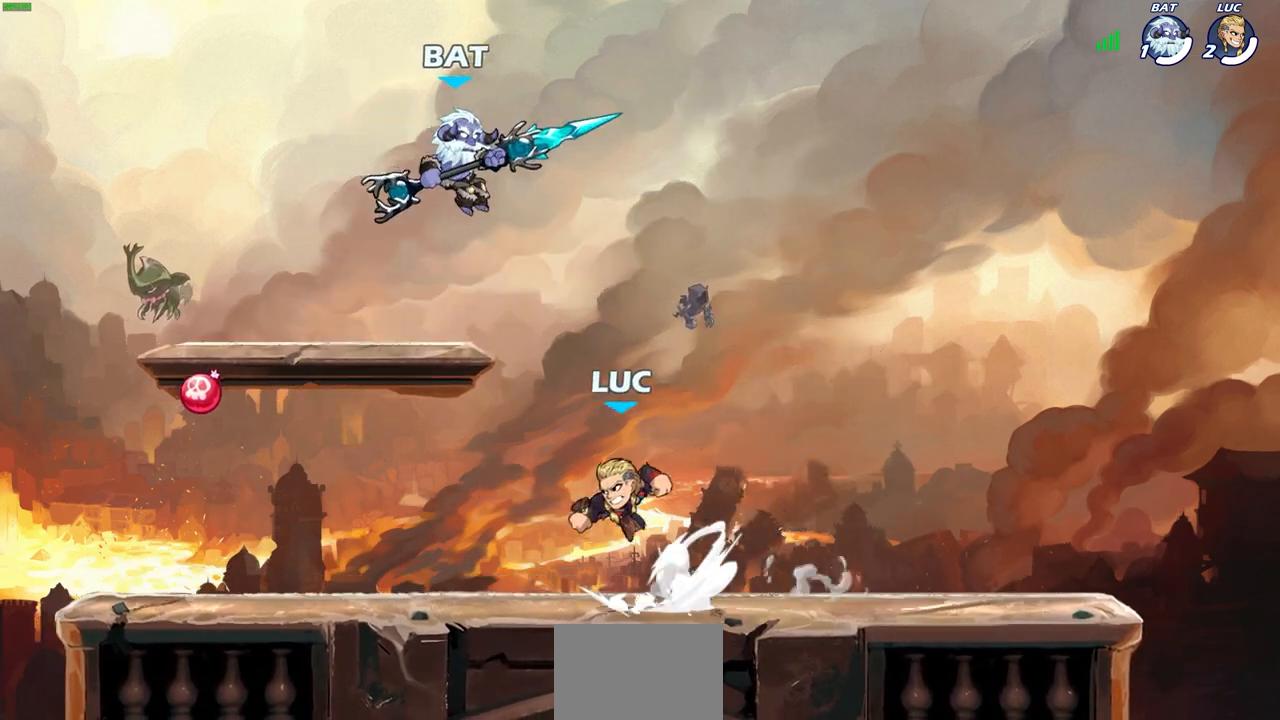
{"buttons": [], "left_stick": "right", "right_stick": "center", "events": [[33, "left_stick", "up-right"], [50, "R2", "up"], [83, "CIRCLE", "up"], [400, "left_stick", "right"]]}
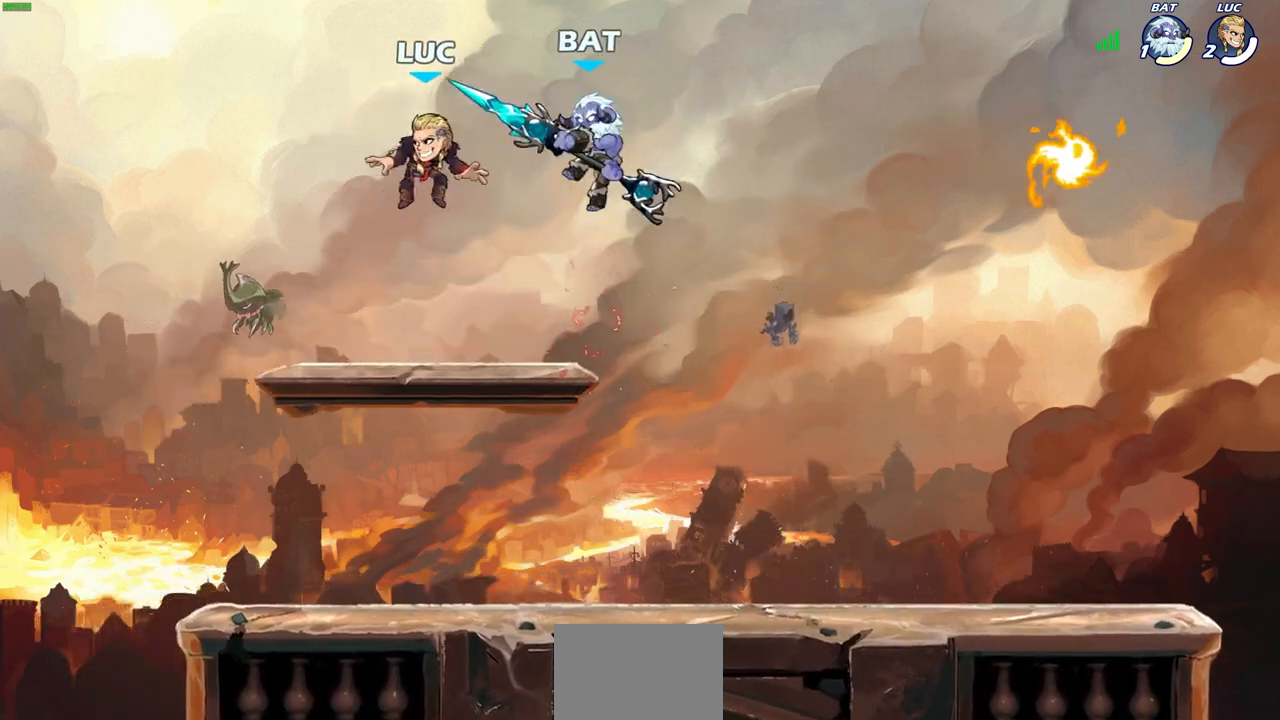
{"buttons": [], "left_stick": "center", "right_stick": "center", "events": [[83, "left_stick", "down-right"], [133, "CROSS", "down"], [183, "SQUARE", "down"], [183, "left_stick", "down"], [217, "CROSS", "up"], [233, "SQUARE", "up"], [317, "left_stick", "center"]]}
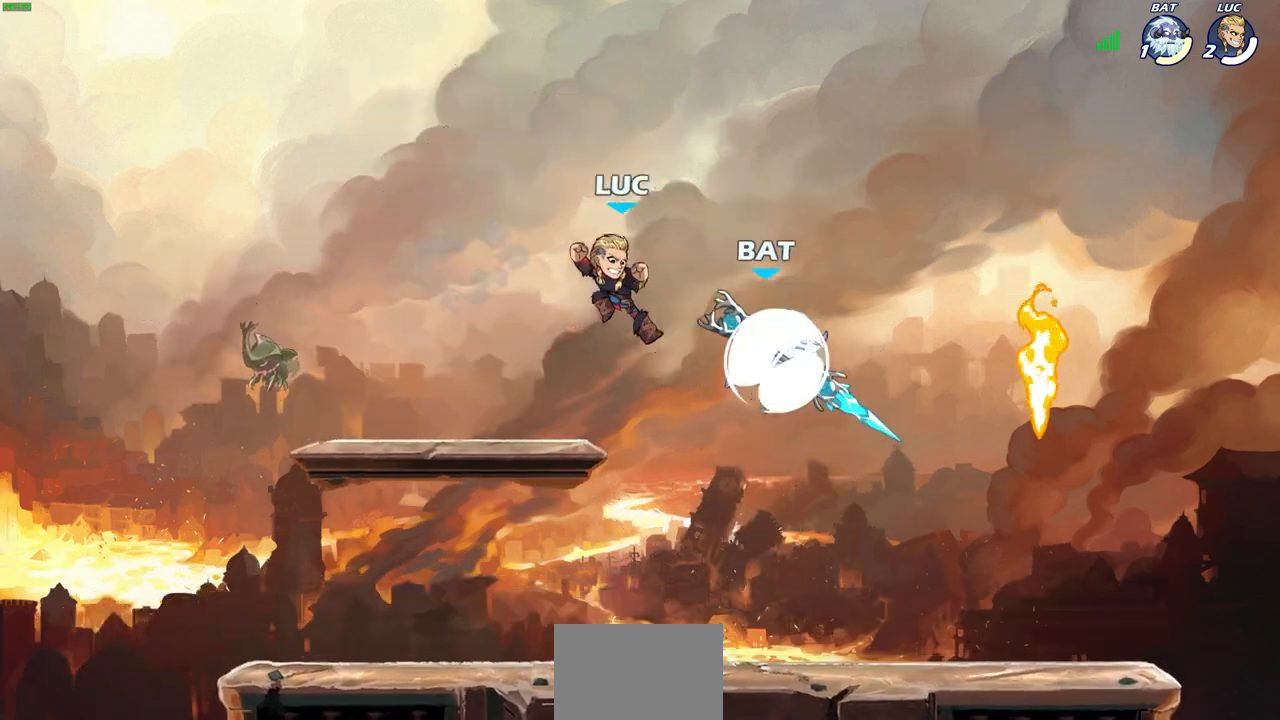
{"buttons": [], "left_stick": "down", "right_stick": "center", "events": [[50, "left_stick", "right"], [333, "left_stick", "down"]]}
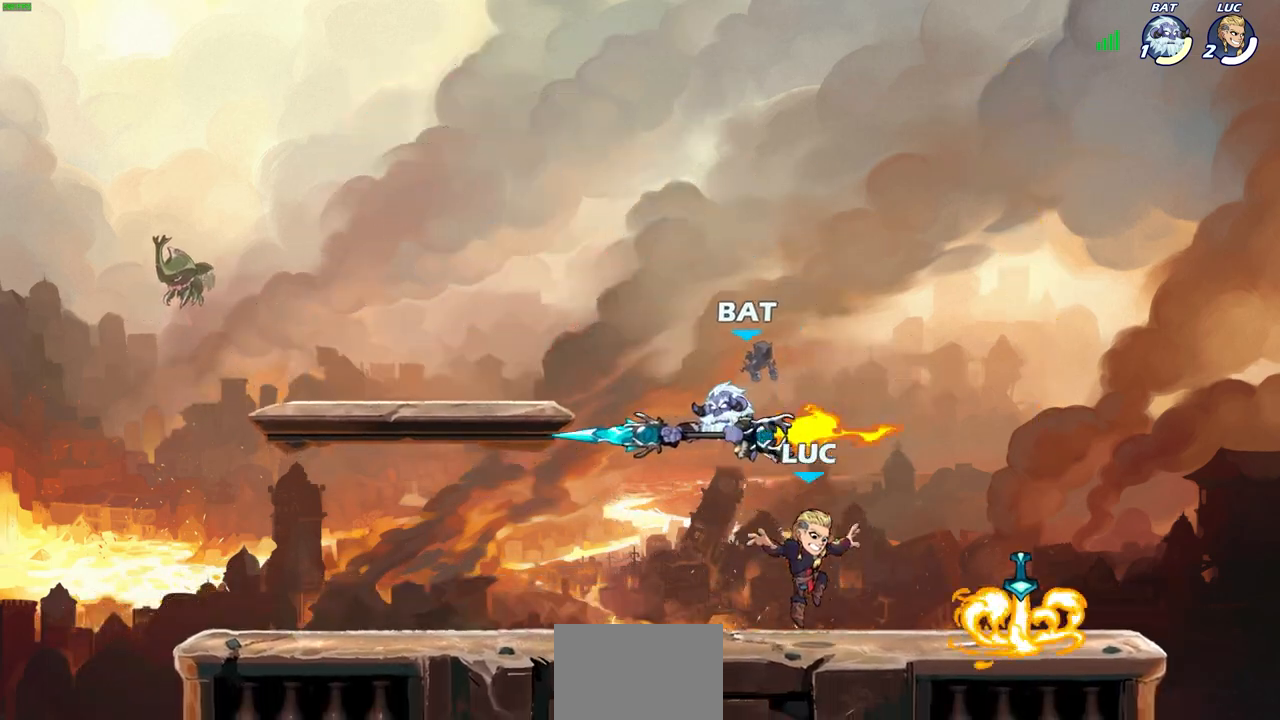
{"buttons": ["R2"], "left_stick": "left", "right_stick": "center", "events": [[67, "left_stick", "right"], [317, "left_stick", "up-left"], [333, "R1", "down"], [400, "R1", "up"], [400, "left_stick", "left"], [500, "R2", "down"]]}
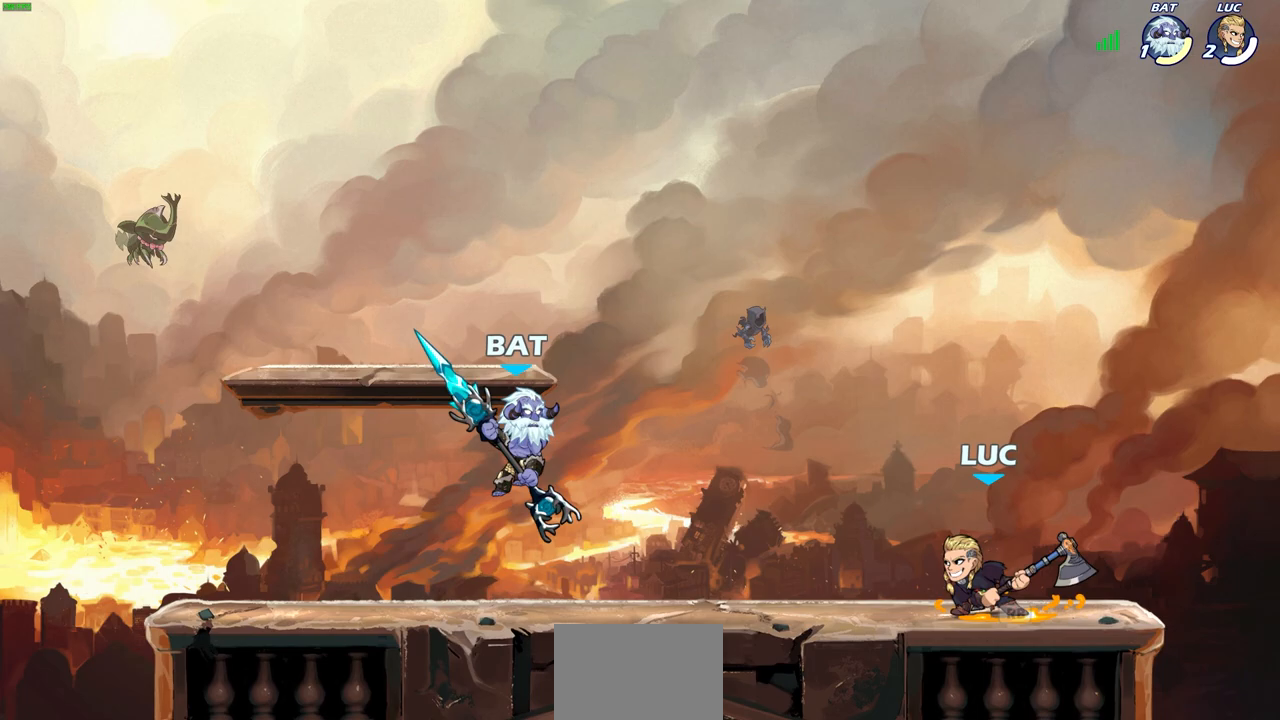
{"buttons": [], "left_stick": "center", "right_stick": "center", "events": [[67, "SQUARE", "down"], [150, "R2", "up"], [167, "SQUARE", "up"], [200, "left_stick", "center"]]}
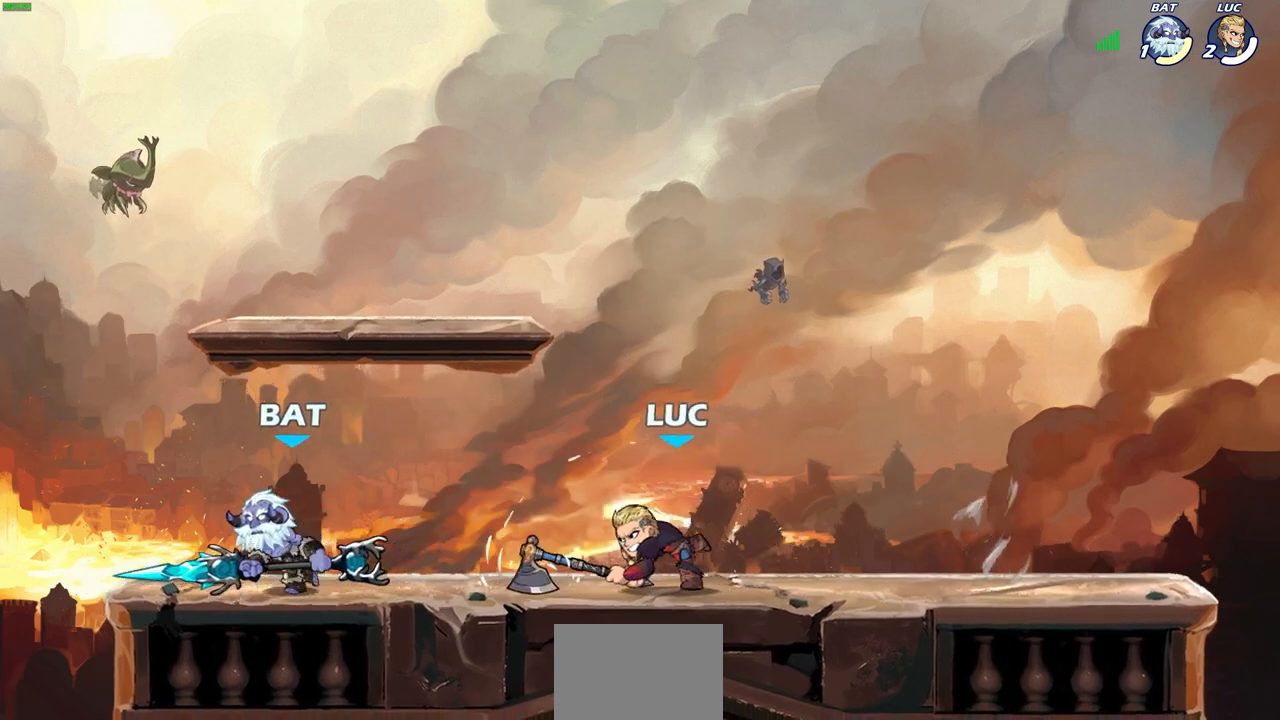
{"buttons": ["R2"], "left_stick": "up", "right_stick": "center", "events": [[183, "left_stick", "right"], [333, "left_stick", "up-right"], [350, "CROSS", "down"], [467, "left_stick", "up"], [483, "R2", "down"], [500, "CROSS", "up"]]}
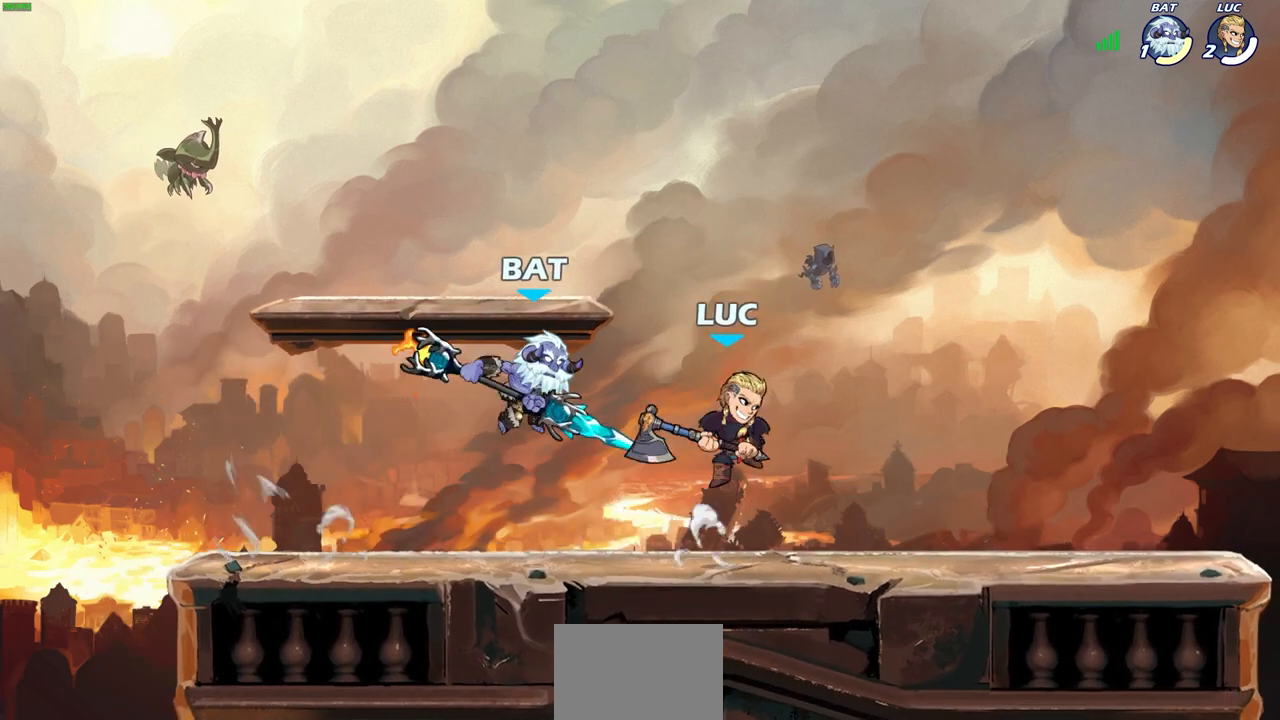
{"buttons": ["R2"], "left_stick": "down-right", "right_stick": "center", "events": [[17, "left_stick", "up-left"], [200, "left_stick", "up-right"], [317, "left_stick", "down-right"]]}